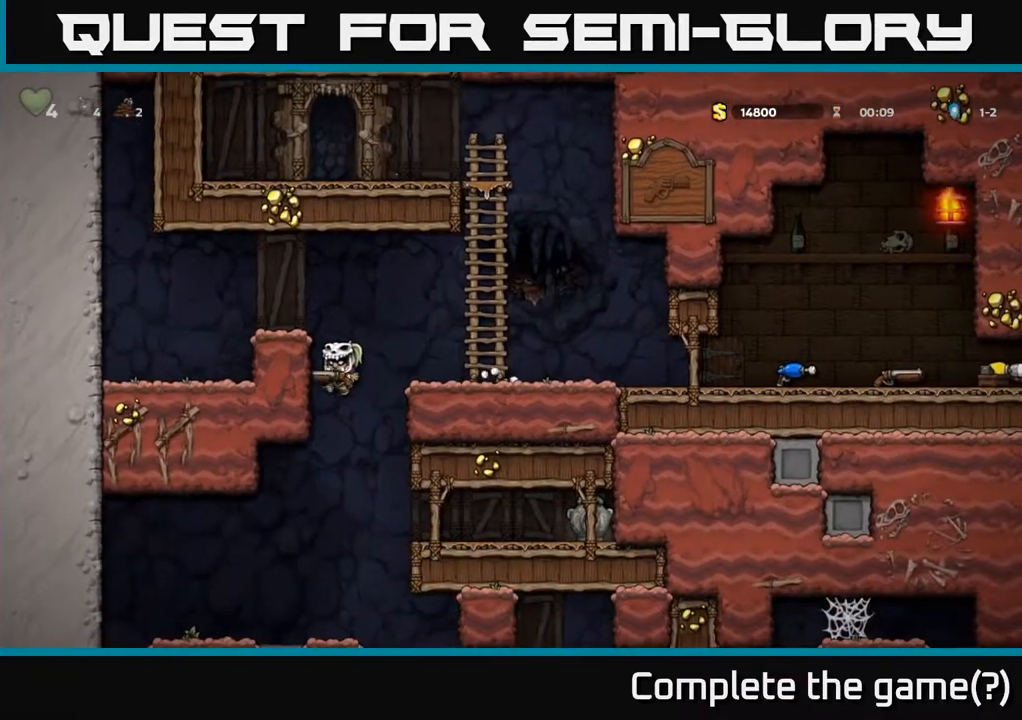
Gameplay with a controller (Xbox layout); each line is a JSON object with the inputs held at the frame after it. "events" lists button and stick changes between this image and that frame as [ms after this image, input, new state], when the widget could be followed in between.
{"buttons": ["DPAD_RIGHT"], "left_stick": "center", "right_stick": "center", "events": []}
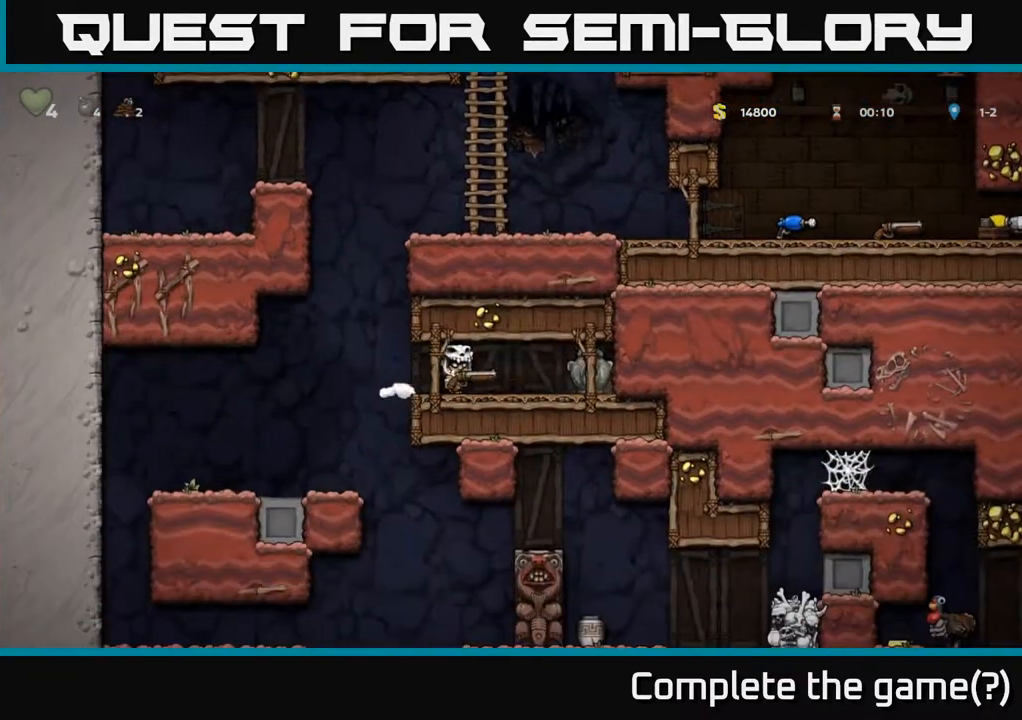
{"buttons": ["DPAD_RIGHT"], "left_stick": "center", "right_stick": "center", "events": [[117, "X", "down"], [133, "DPAD_RIGHT", "up"], [217, "X", "up"], [467, "DPAD_RIGHT", "down"]]}
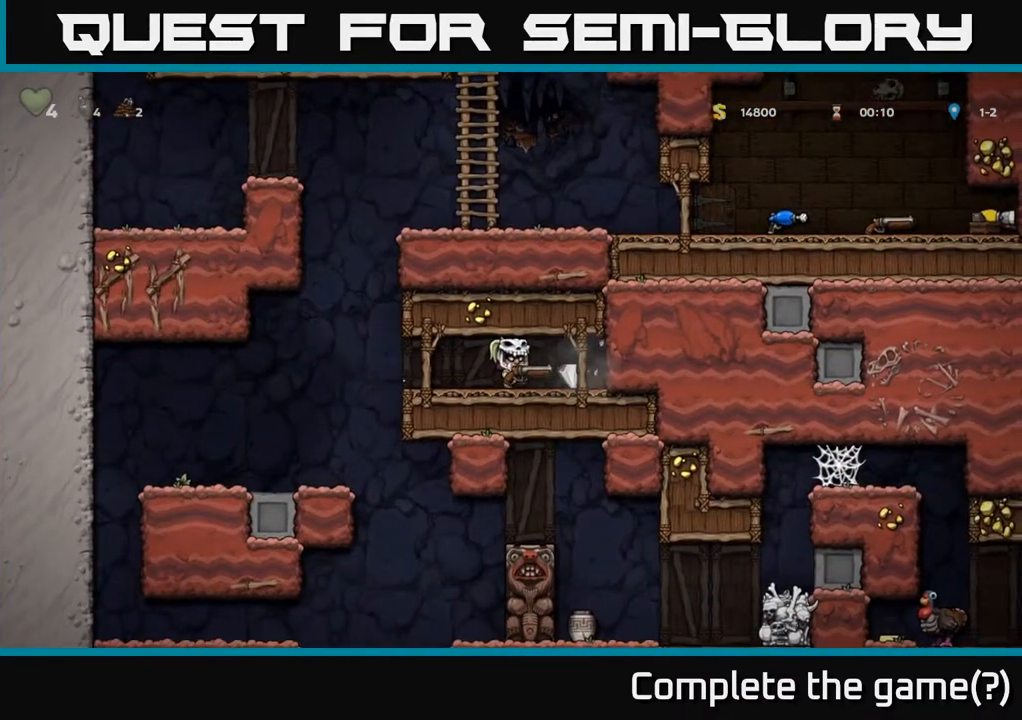
{"buttons": ["DPAD_LEFT"], "left_stick": "center", "right_stick": "center", "events": [[267, "DPAD_RIGHT", "up"], [317, "DPAD_LEFT", "down"]]}
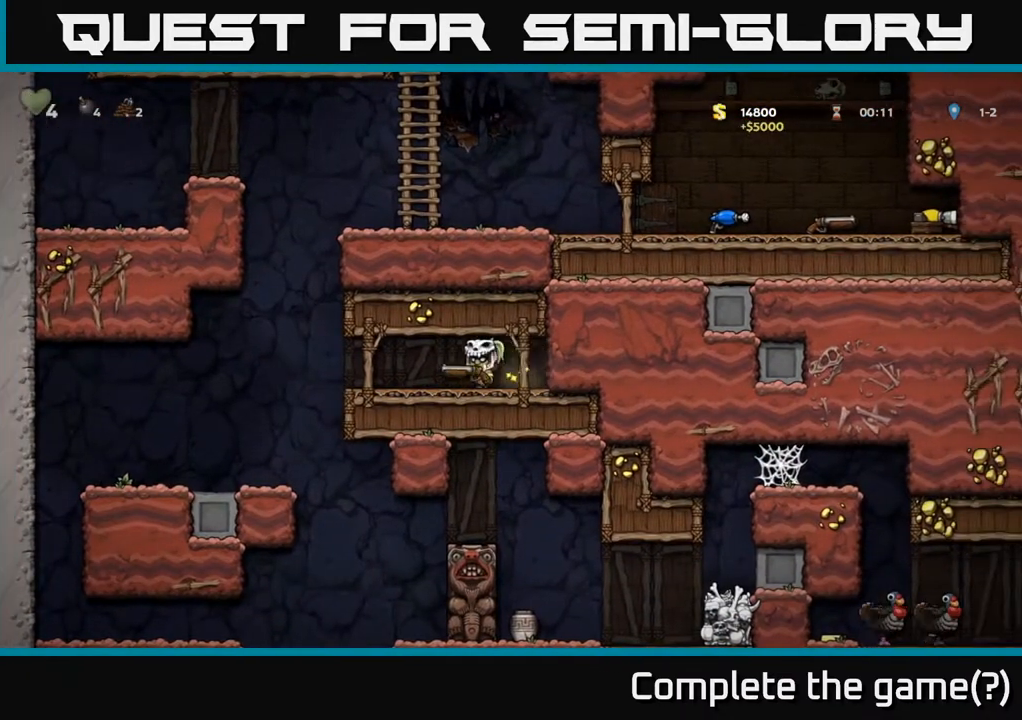
{"buttons": ["A", "DPAD_RIGHT"], "left_stick": "center", "right_stick": "center", "events": [[333, "A", "down"], [350, "DPAD_UP", "down"], [367, "DPAD_LEFT", "up"], [417, "DPAD_RIGHT", "down"], [467, "DPAD_UP", "up"]]}
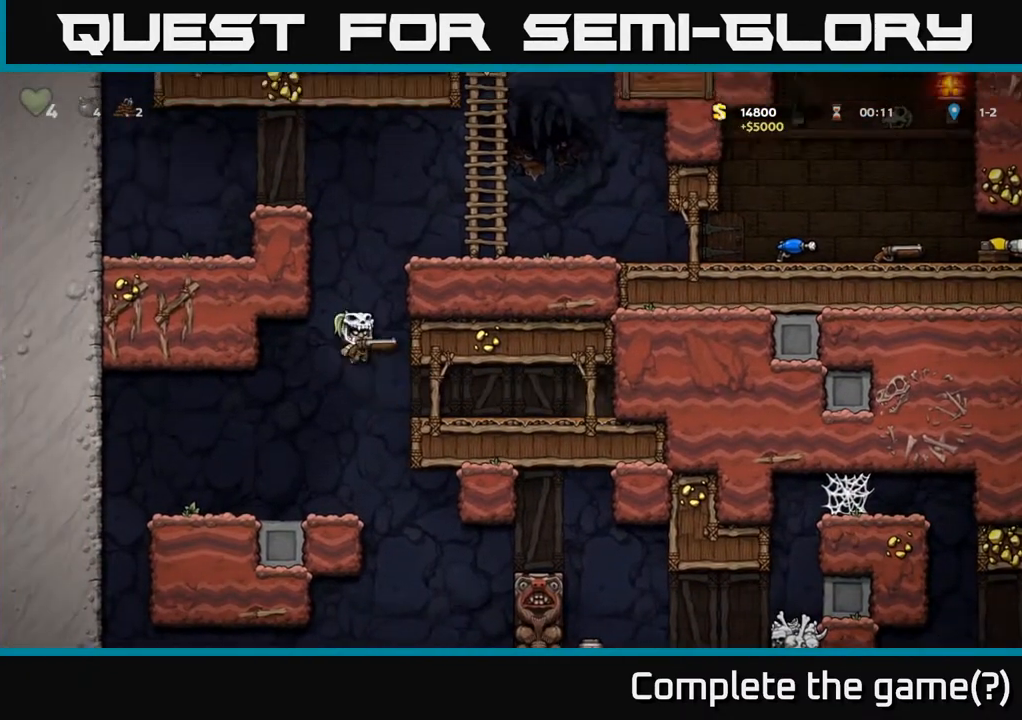
{"buttons": ["DPAD_RIGHT"], "left_stick": "center", "right_stick": "center", "events": [[133, "A", "up"]]}
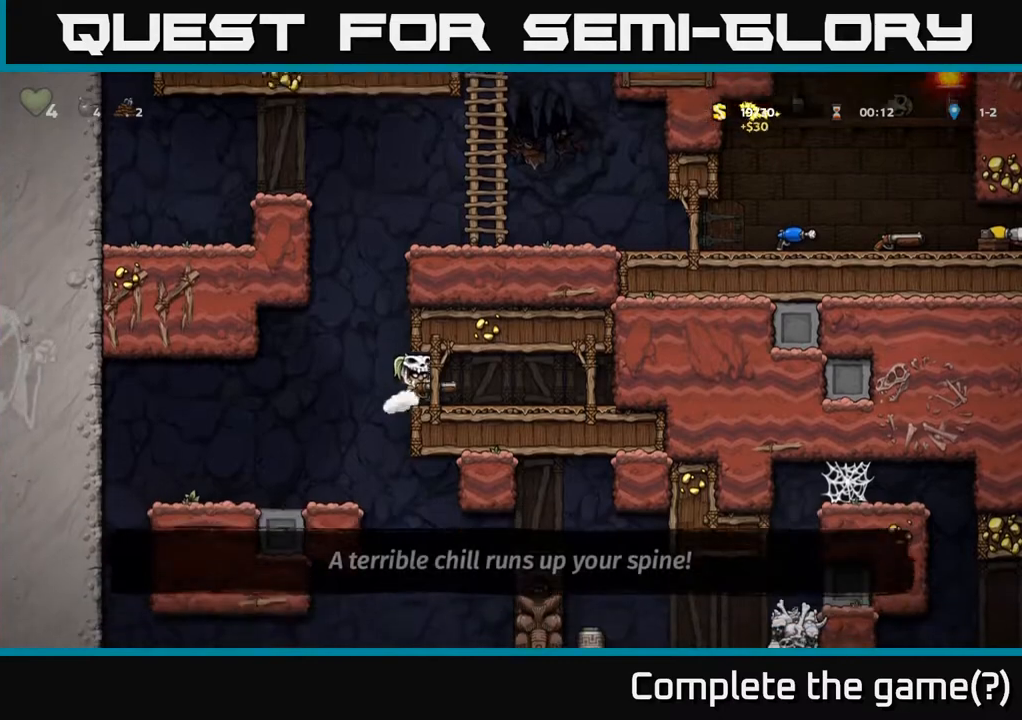
{"buttons": ["DPAD_LEFT"], "left_stick": "center", "right_stick": "center", "events": [[233, "DPAD_RIGHT", "up"], [450, "DPAD_LEFT", "down"]]}
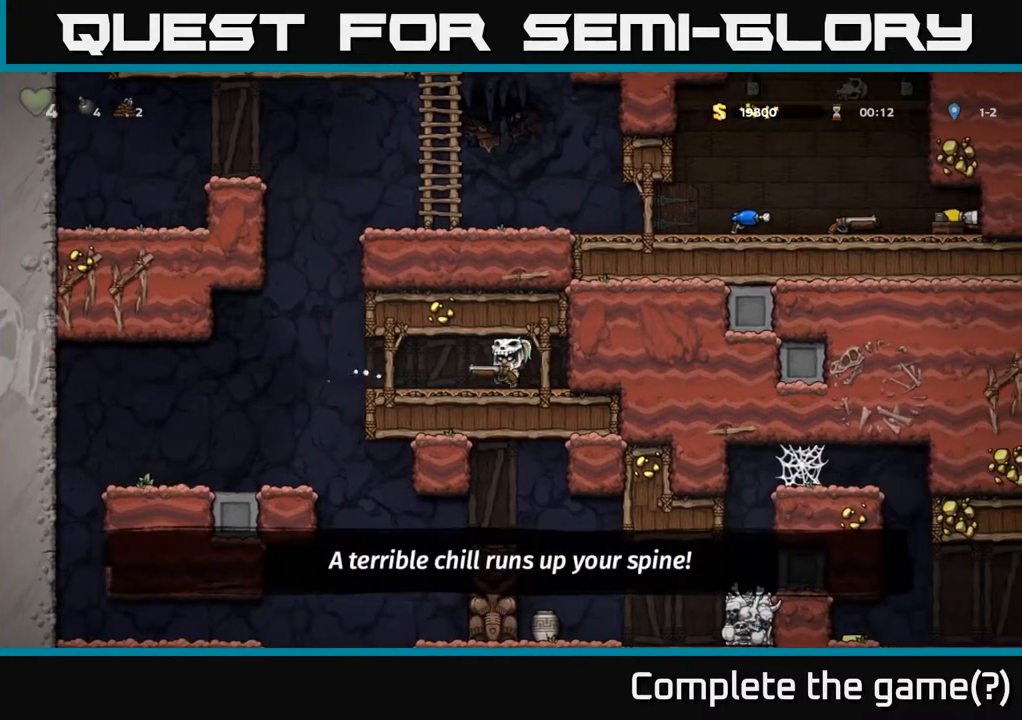
{"buttons": ["DPAD_LEFT"], "left_stick": "center", "right_stick": "center", "events": []}
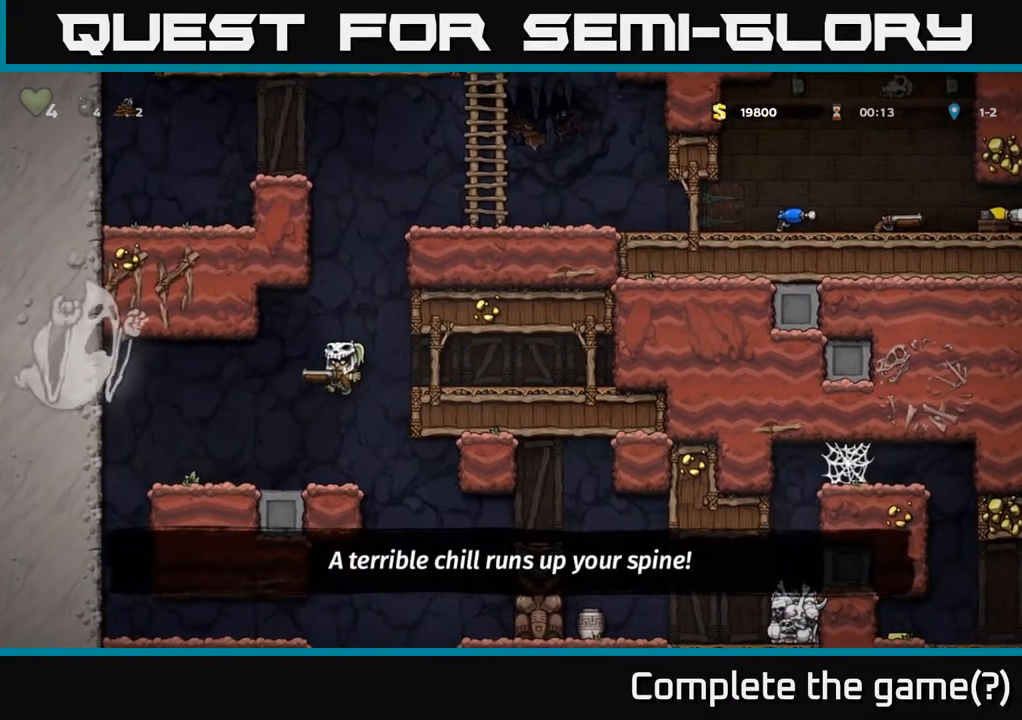
{"buttons": ["DPAD_RIGHT"], "left_stick": "center", "right_stick": "center", "events": [[50, "DPAD_LEFT", "up"], [200, "DPAD_RIGHT", "down"]]}
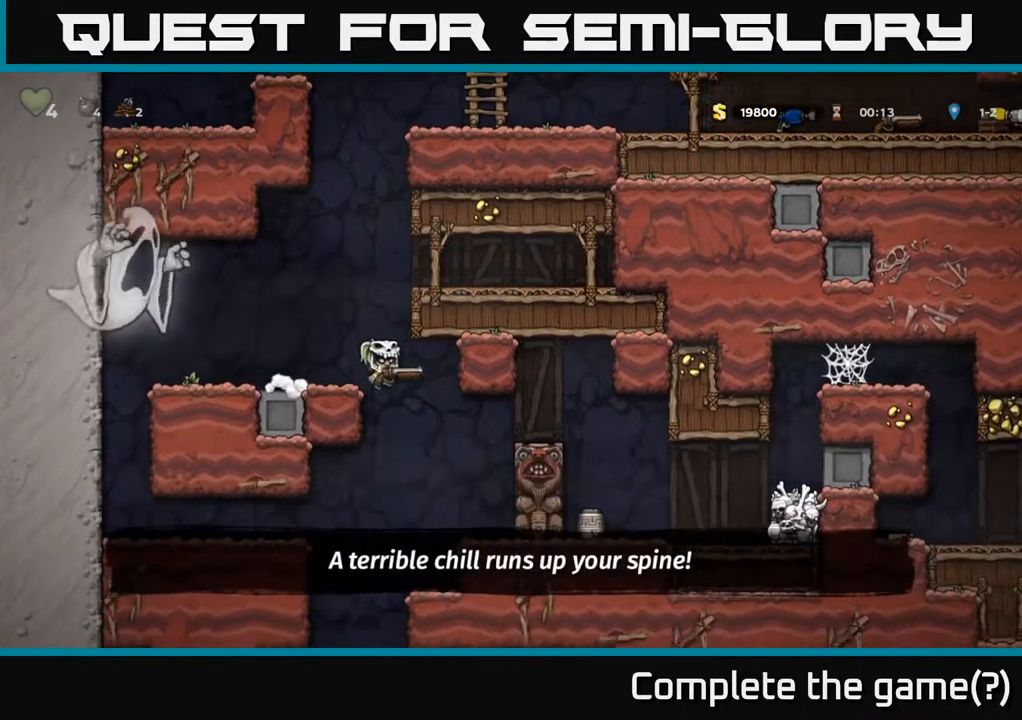
{"buttons": [], "left_stick": "center", "right_stick": "center", "events": [[217, "DPAD_RIGHT", "up"]]}
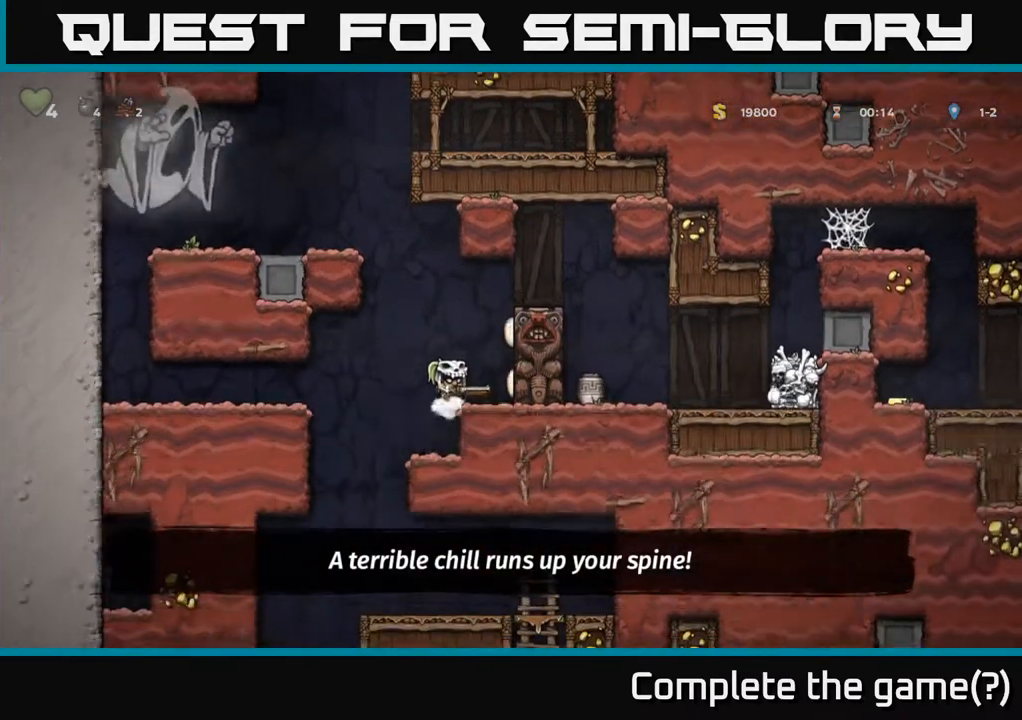
{"buttons": ["DPAD_LEFT"], "left_stick": "center", "right_stick": "center", "events": [[117, "DPAD_LEFT", "down"]]}
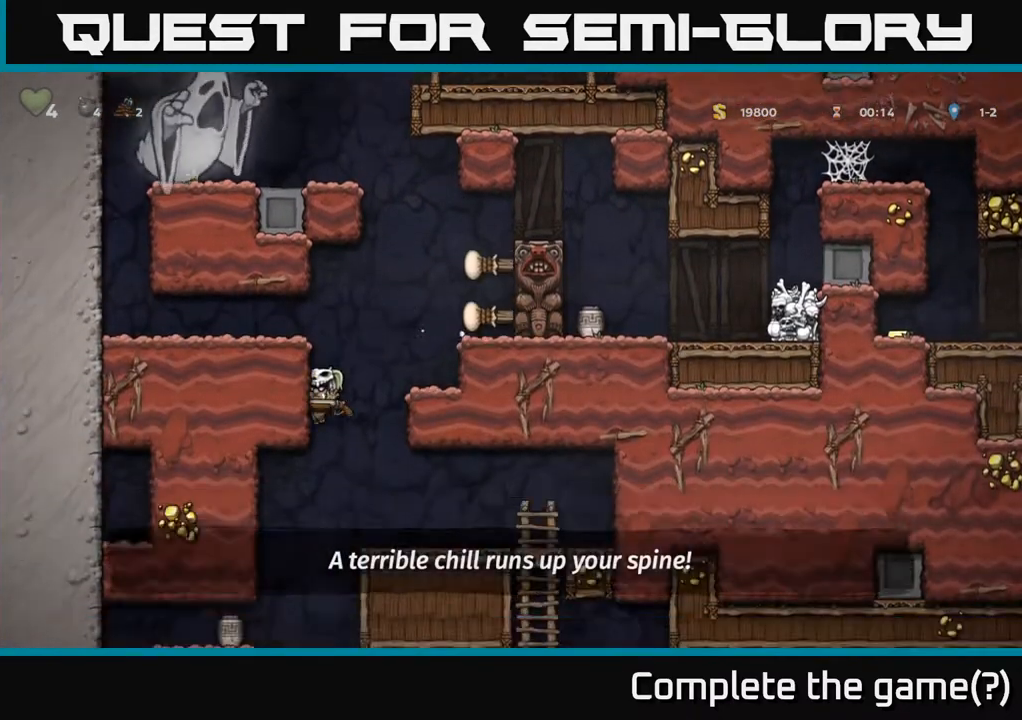
{"buttons": [], "left_stick": "center", "right_stick": "center", "events": [[50, "DPAD_LEFT", "up"], [83, "DPAD_DOWN", "down"], [100, "DPAD_RIGHT", "down"], [117, "DPAD_DOWN", "up"], [450, "DPAD_RIGHT", "up"]]}
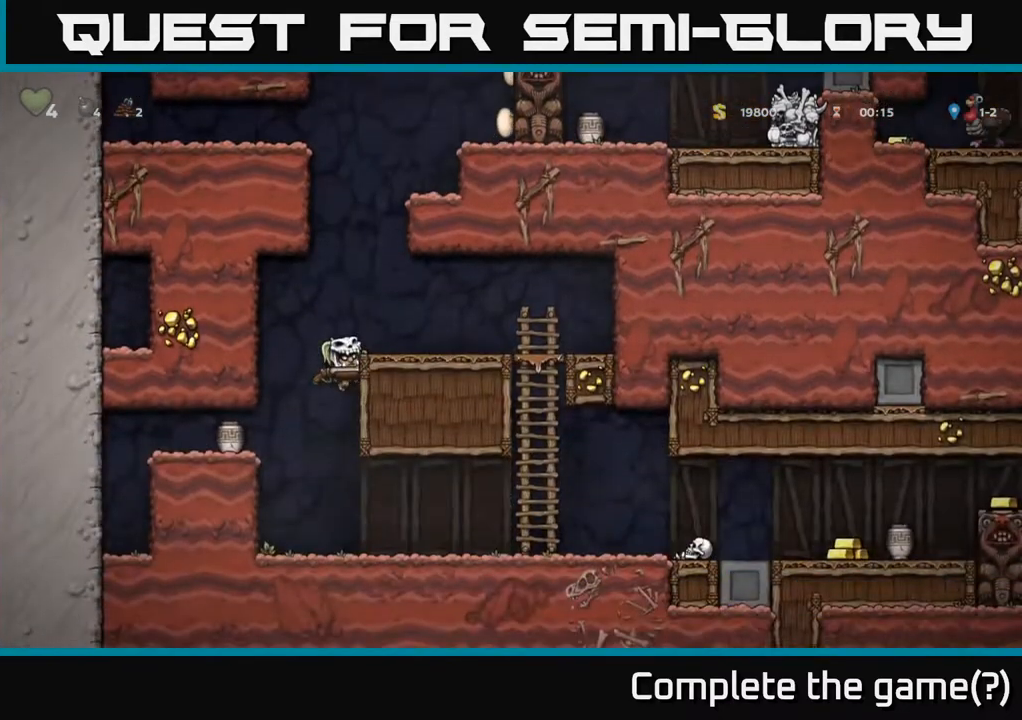
{"buttons": ["DPAD_LEFT"], "left_stick": "center", "right_stick": "center", "events": [[67, "A", "down"], [133, "DPAD_RIGHT", "down"], [200, "A", "up"], [350, "DPAD_RIGHT", "up"], [400, "DPAD_LEFT", "down"]]}
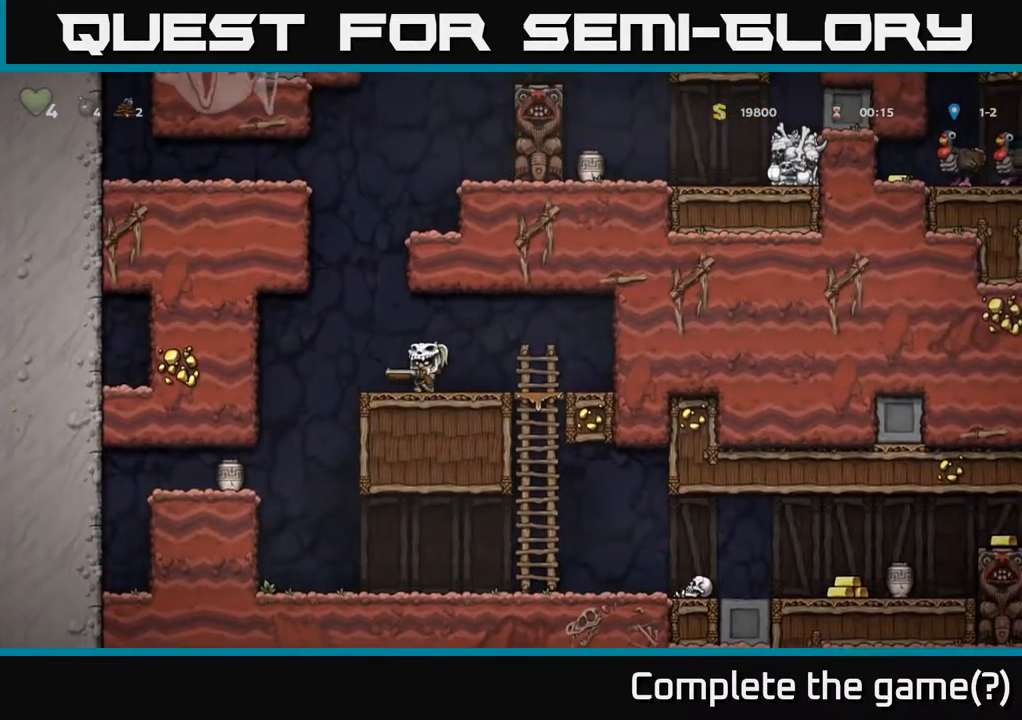
{"buttons": ["DPAD_LEFT"], "left_stick": "center", "right_stick": "center", "events": []}
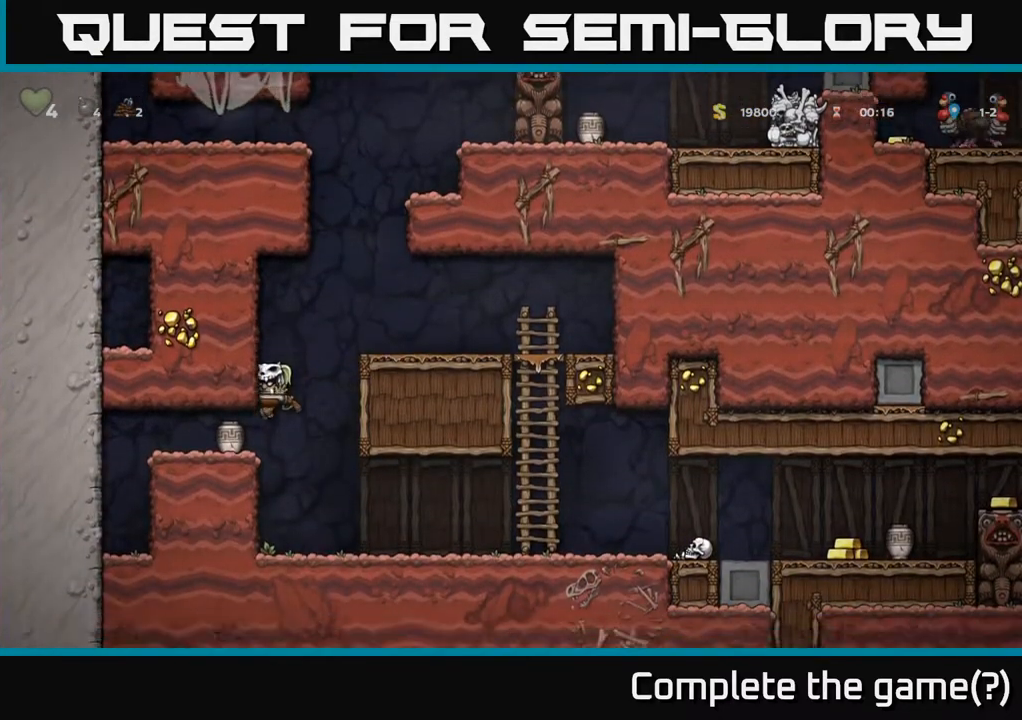
{"buttons": [], "left_stick": "center", "right_stick": "center", "events": [[17, "X", "down"], [200, "DPAD_LEFT", "up"], [200, "X", "up"]]}
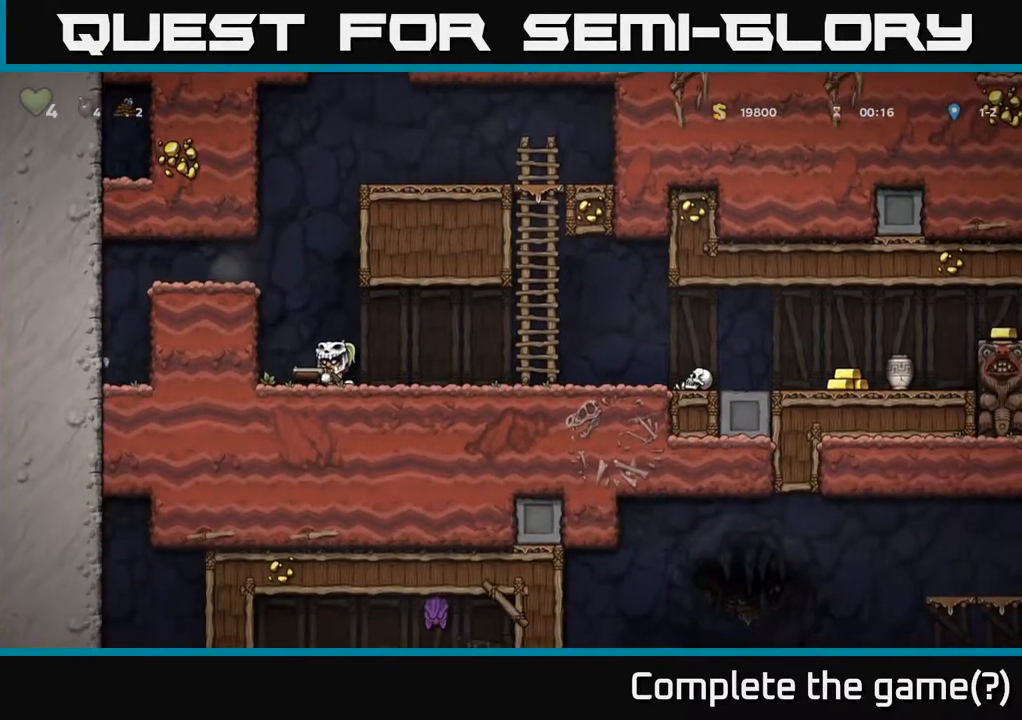
{"buttons": ["DPAD_RIGHT"], "left_stick": "center", "right_stick": "center", "events": [[17, "DPAD_LEFT", "down"], [83, "A", "down"], [267, "A", "up"], [267, "DPAD_LEFT", "up"], [317, "DPAD_RIGHT", "down"]]}
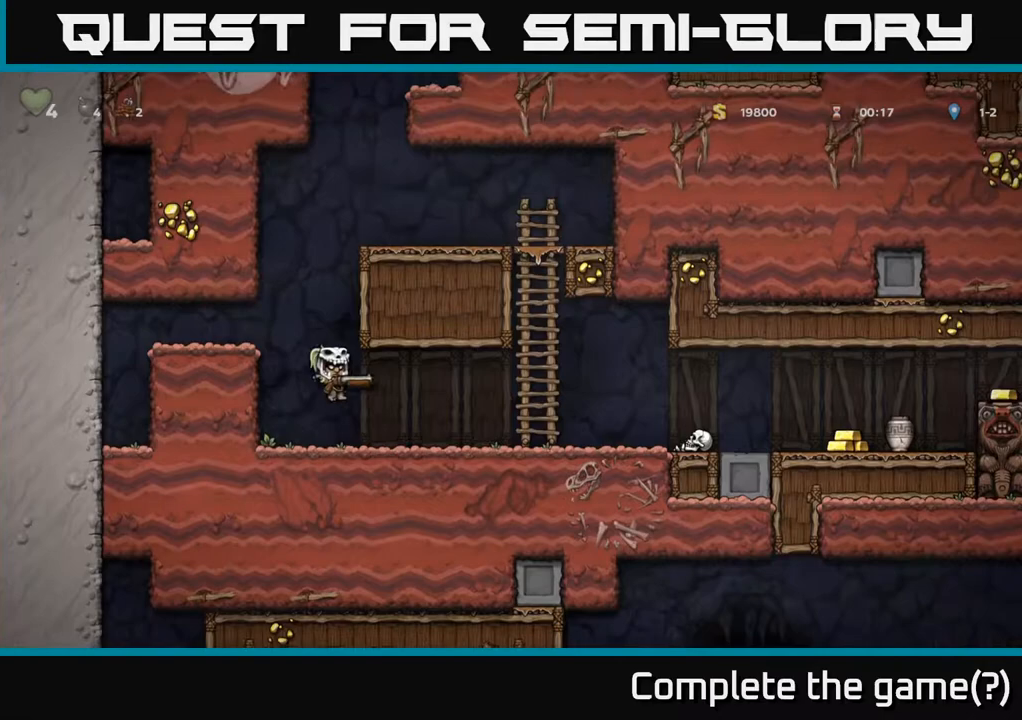
{"buttons": ["DPAD_RIGHT"], "left_stick": "center", "right_stick": "center", "events": [[217, "X", "down"], [350, "X", "up"]]}
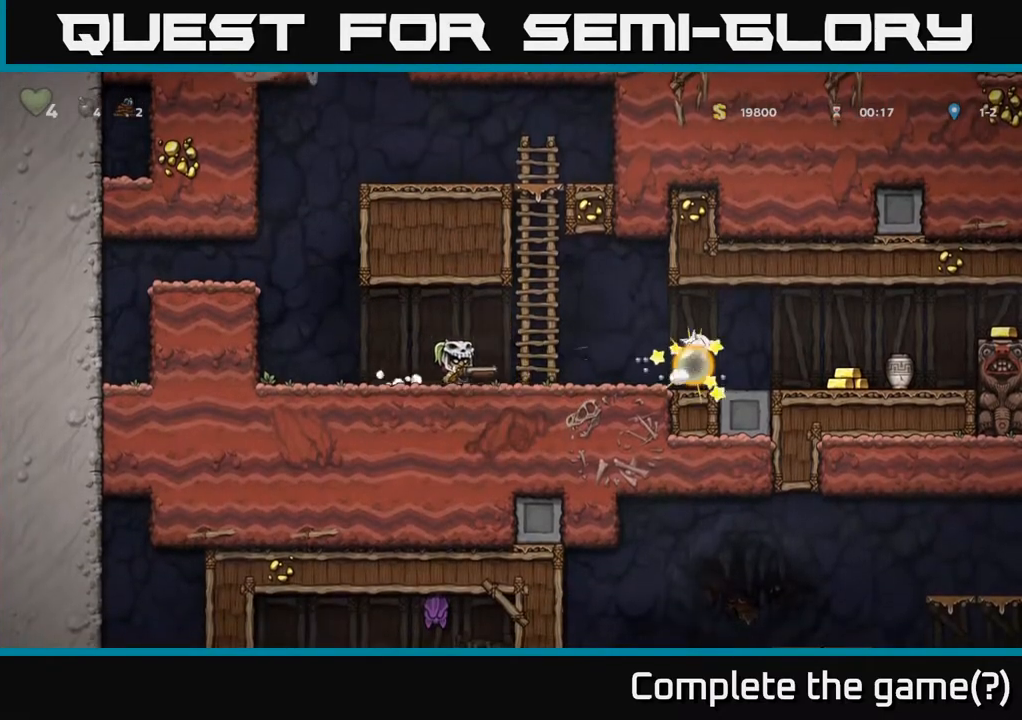
{"buttons": ["DPAD_RIGHT"], "left_stick": "center", "right_stick": "center", "events": [[83, "DPAD_RIGHT", "up"], [267, "DPAD_RIGHT", "down"]]}
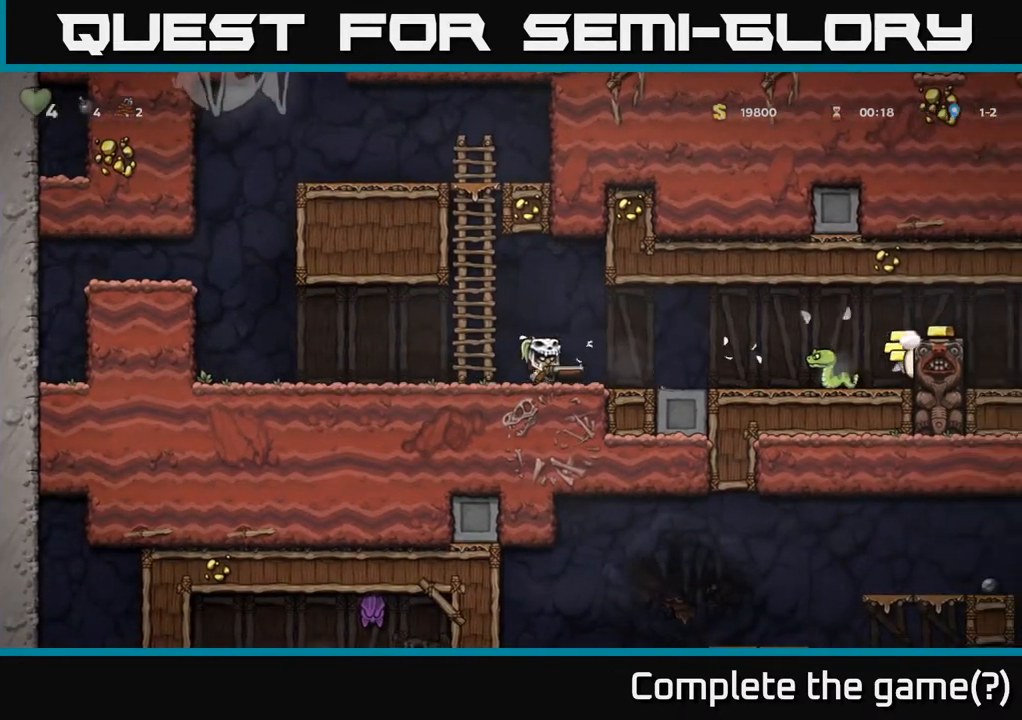
{"buttons": [], "left_stick": "center", "right_stick": "center", "events": [[267, "DPAD_RIGHT", "up"], [383, "X", "down"], [483, "X", "up"]]}
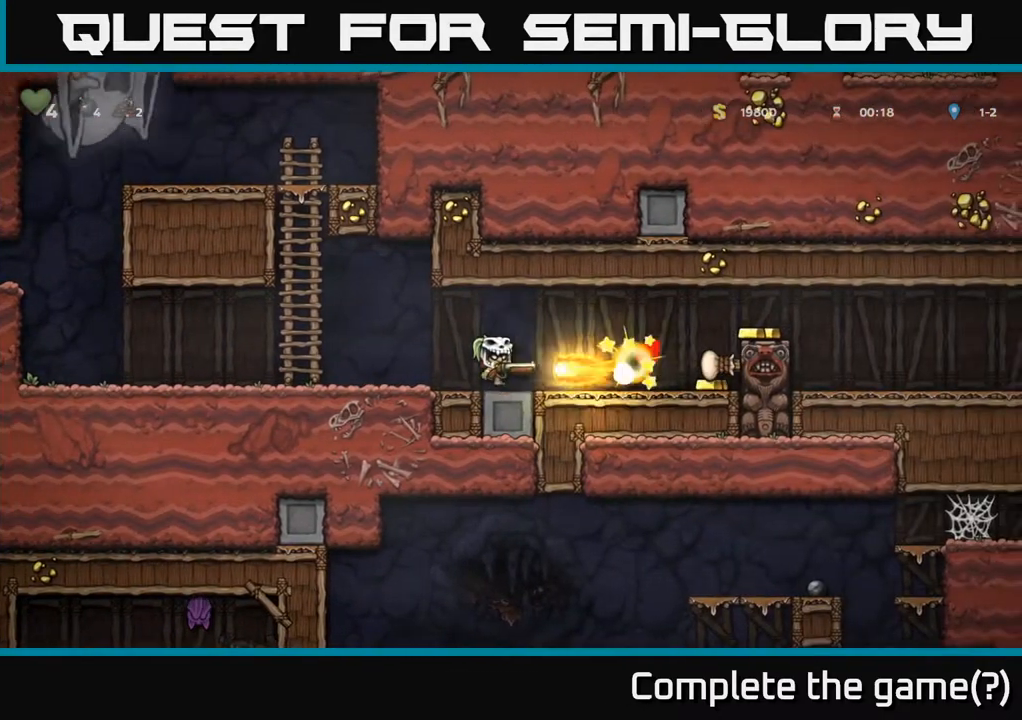
{"buttons": ["DPAD_RIGHT"], "left_stick": "center", "right_stick": "center", "events": [[167, "DPAD_RIGHT", "down"]]}
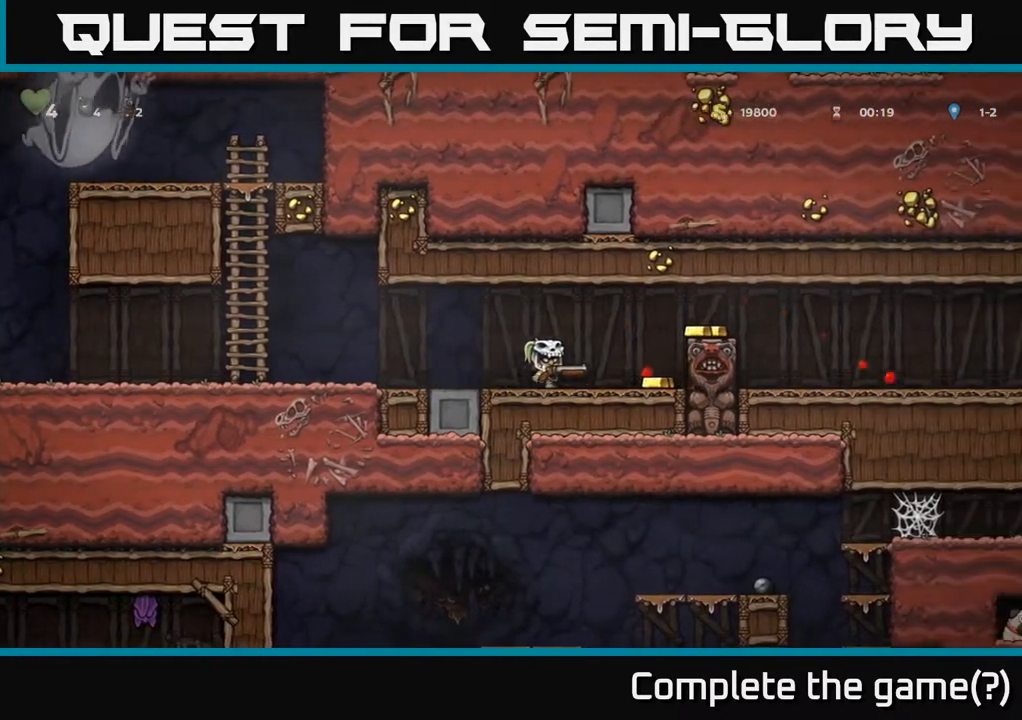
{"buttons": ["DPAD_RIGHT"], "left_stick": "center", "right_stick": "center", "events": [[283, "A", "down"], [383, "A", "up"]]}
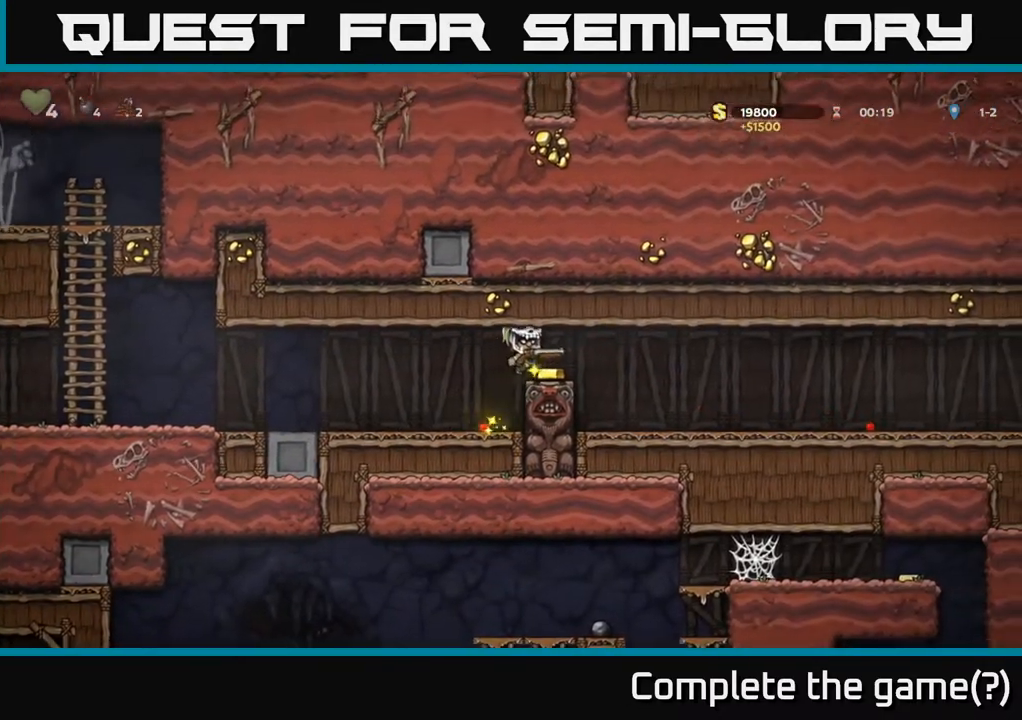
{"buttons": ["DPAD_RIGHT"], "left_stick": "center", "right_stick": "center", "events": []}
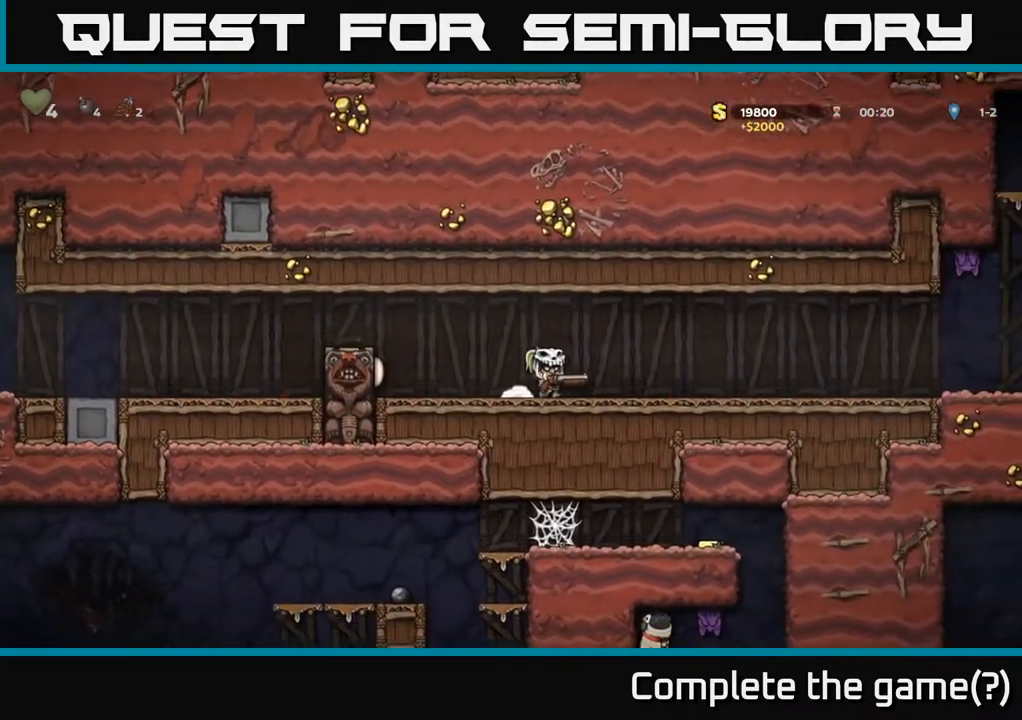
{"buttons": ["DPAD_RIGHT"], "left_stick": "center", "right_stick": "center", "events": []}
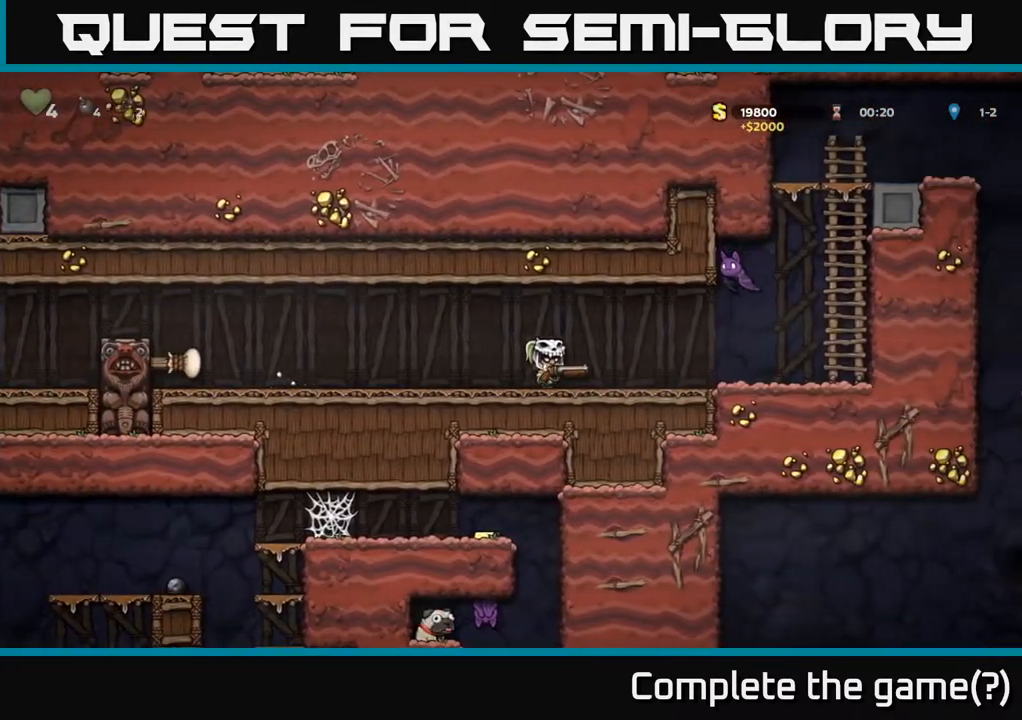
{"buttons": ["A", "DPAD_RIGHT"], "left_stick": "center", "right_stick": "center", "events": [[133, "DPAD_RIGHT", "up"], [250, "DPAD_LEFT", "down"], [467, "A", "down"], [467, "DPAD_LEFT", "up"], [500, "DPAD_RIGHT", "down"]]}
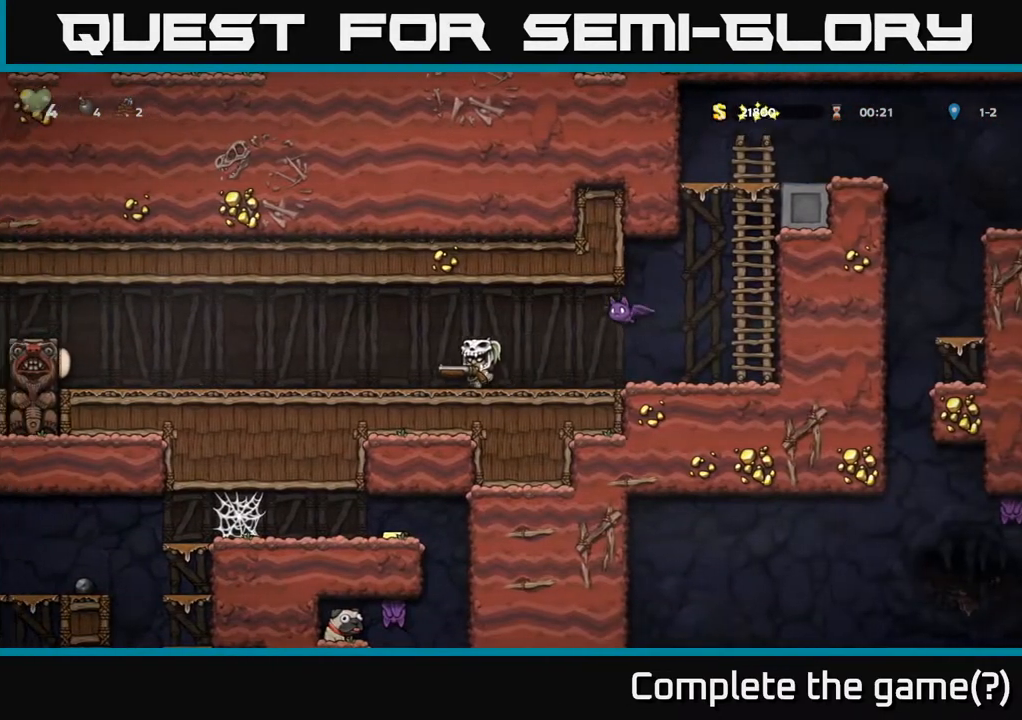
{"buttons": ["DPAD_RIGHT"], "left_stick": "center", "right_stick": "center", "events": [[100, "X", "down"], [167, "A", "up"], [167, "DPAD_RIGHT", "up"], [200, "X", "up"], [317, "DPAD_RIGHT", "down"]]}
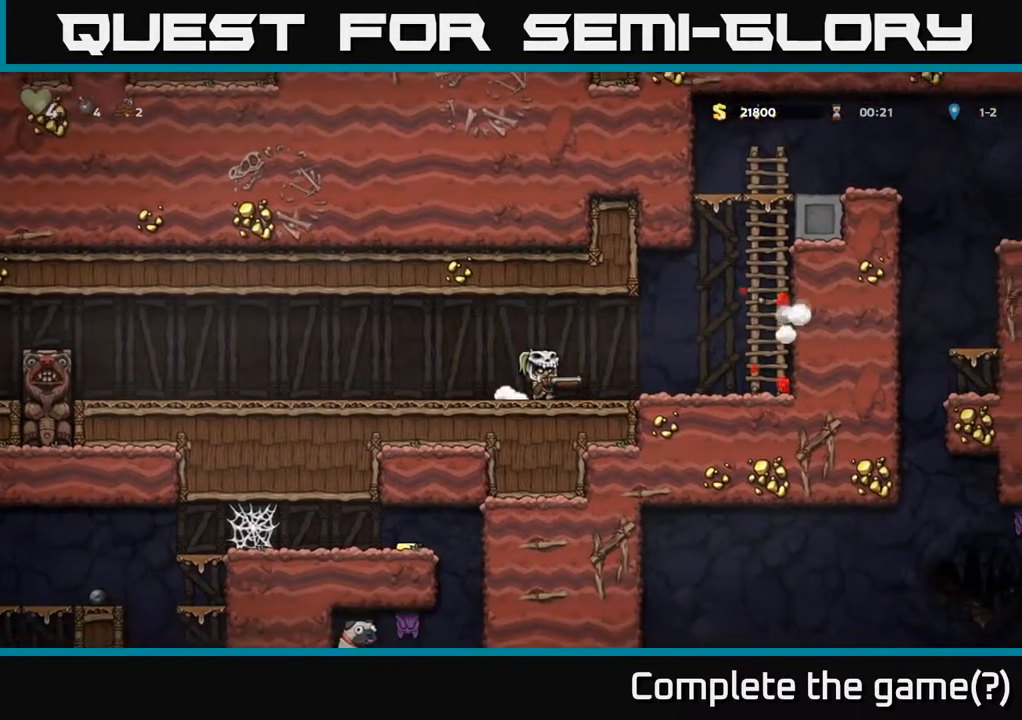
{"buttons": ["A", "DPAD_UP"], "left_stick": "center", "right_stick": "center", "events": [[267, "A", "down"], [467, "DPAD_RIGHT", "up"], [483, "DPAD_UP", "down"]]}
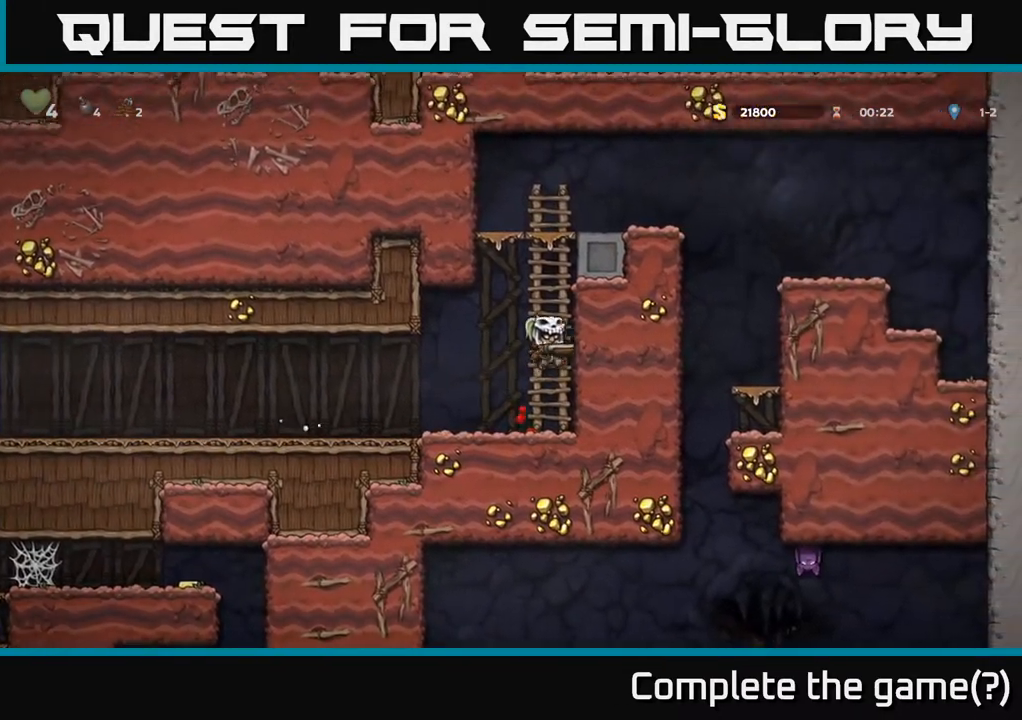
{"buttons": ["A", "DPAD_UP"], "left_stick": "center", "right_stick": "center", "events": [[100, "A", "up"], [367, "A", "down"]]}
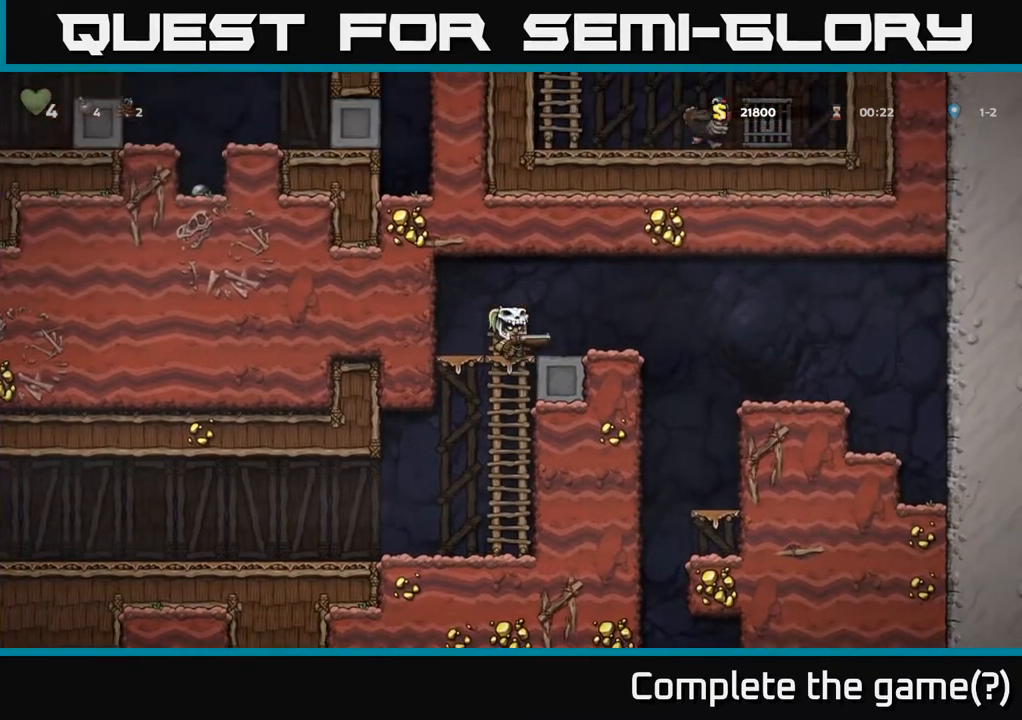
{"buttons": ["DPAD_RIGHT"], "left_stick": "center", "right_stick": "center", "events": [[33, "DPAD_RIGHT", "down"], [33, "DPAD_UP", "up"], [50, "A", "up"], [167, "DPAD_RIGHT", "up"], [333, "DPAD_RIGHT", "down"]]}